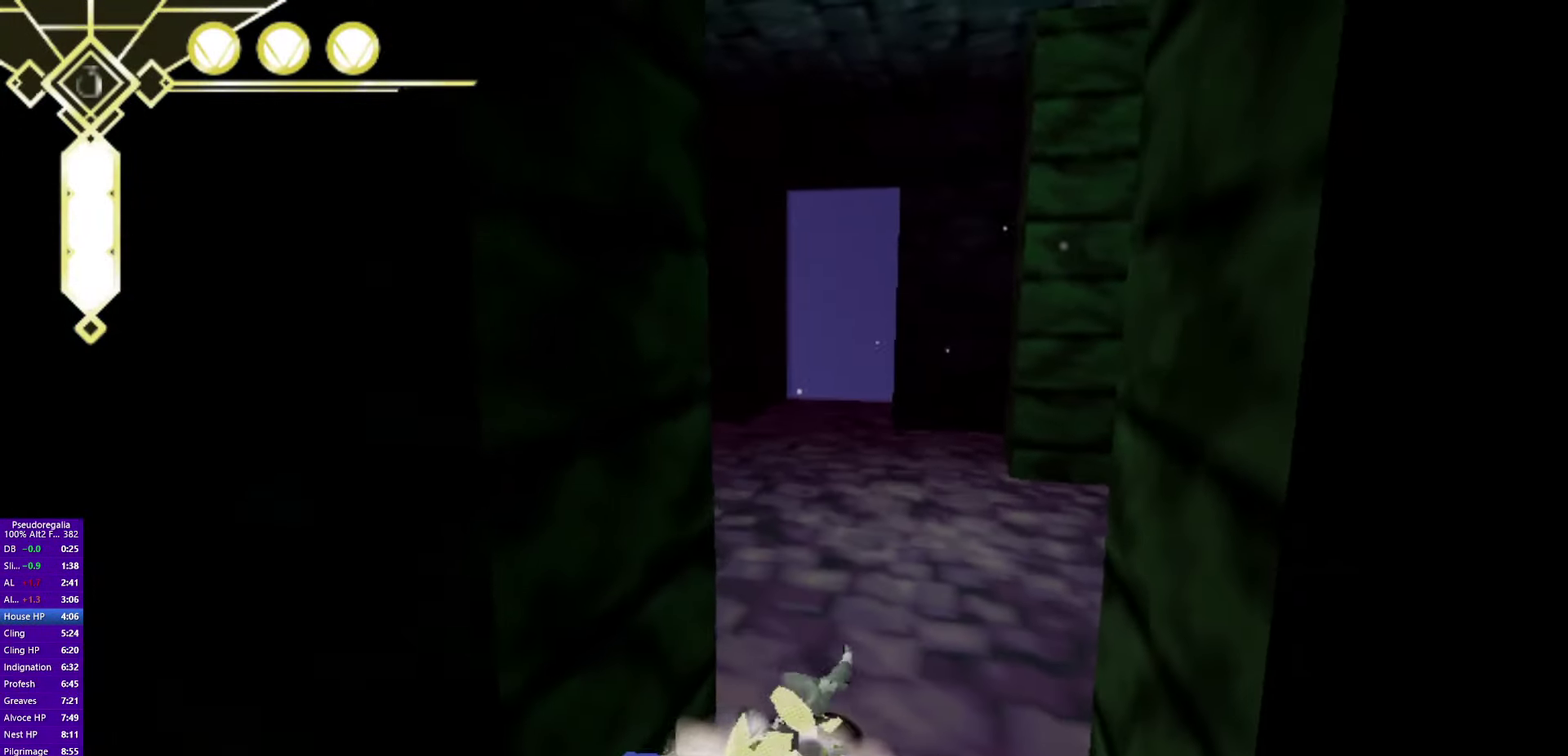
Gameplay with a controller (PlayStation layout); each line is a JSON object with the inputs held at the frame after it. "events" lists button and stick changes between this image and that frame as [ms after this image, input, new state], when the widget could be followed in between. Not read: HOME L2 L3 R2 R3 TOUCHPAD.
{"buttons": ["CIRCLE", "L1"], "left_stick": "center", "right_stick": "center"}
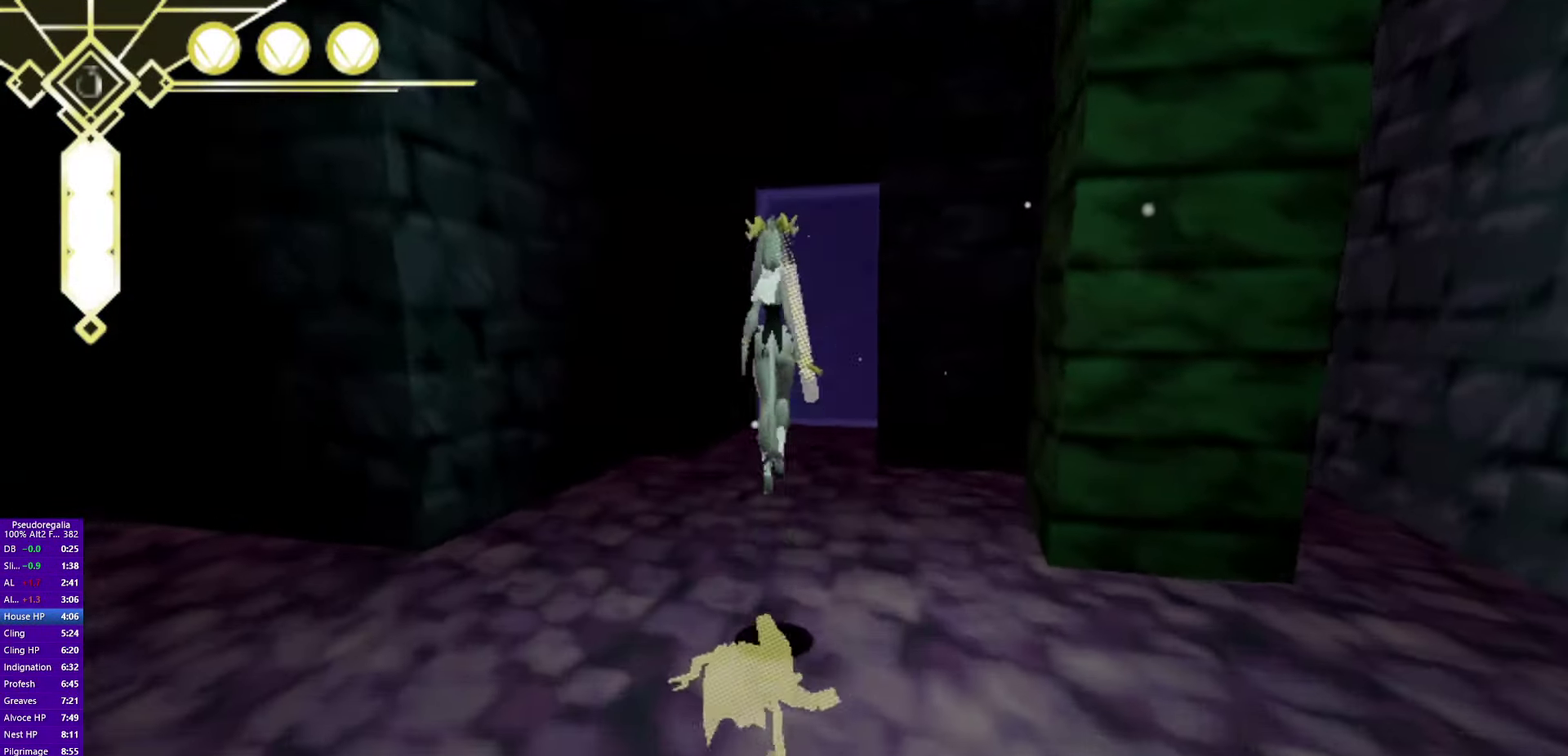
{"buttons": [], "left_stick": "center", "right_stick": "center"}
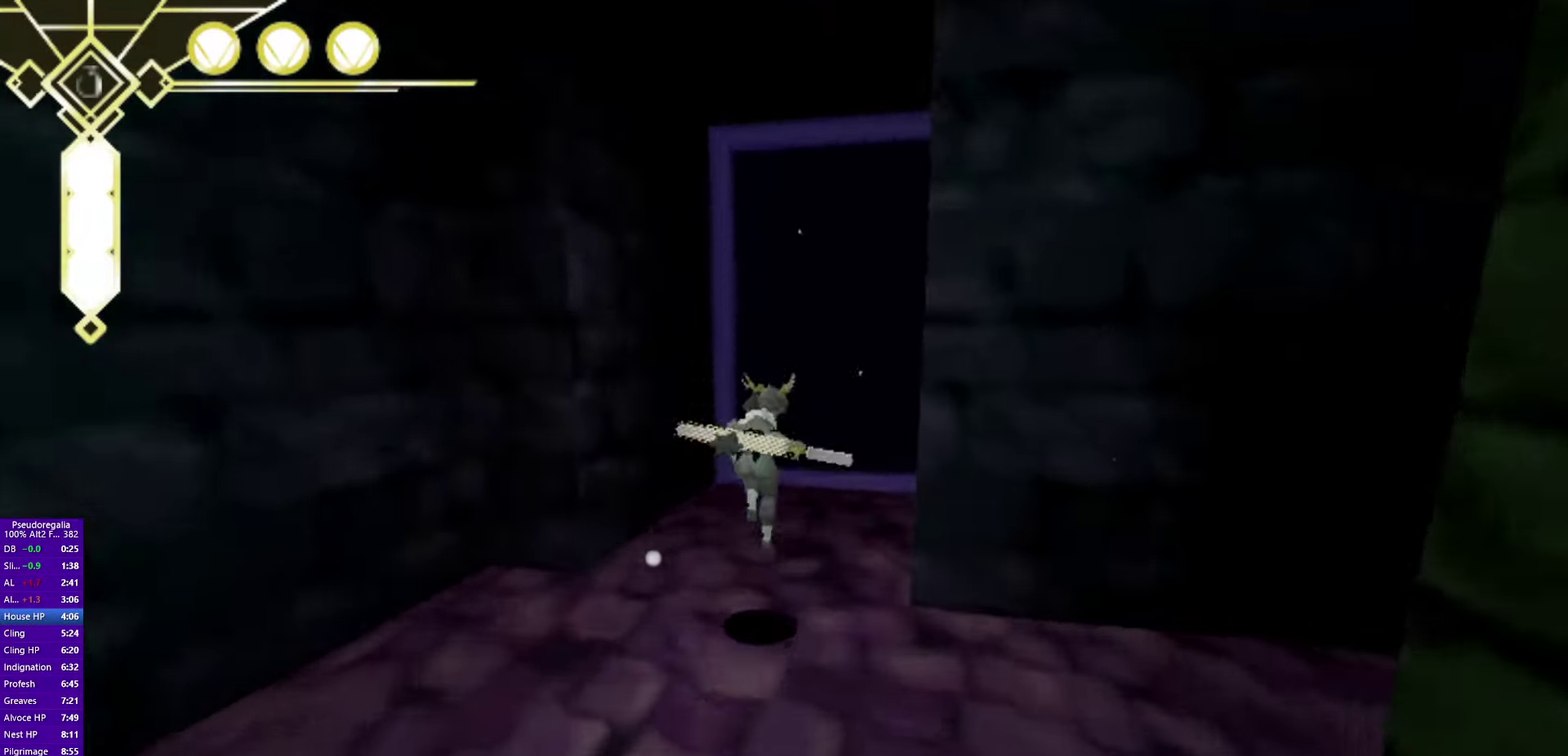
{"buttons": [], "left_stick": "up", "right_stick": "center"}
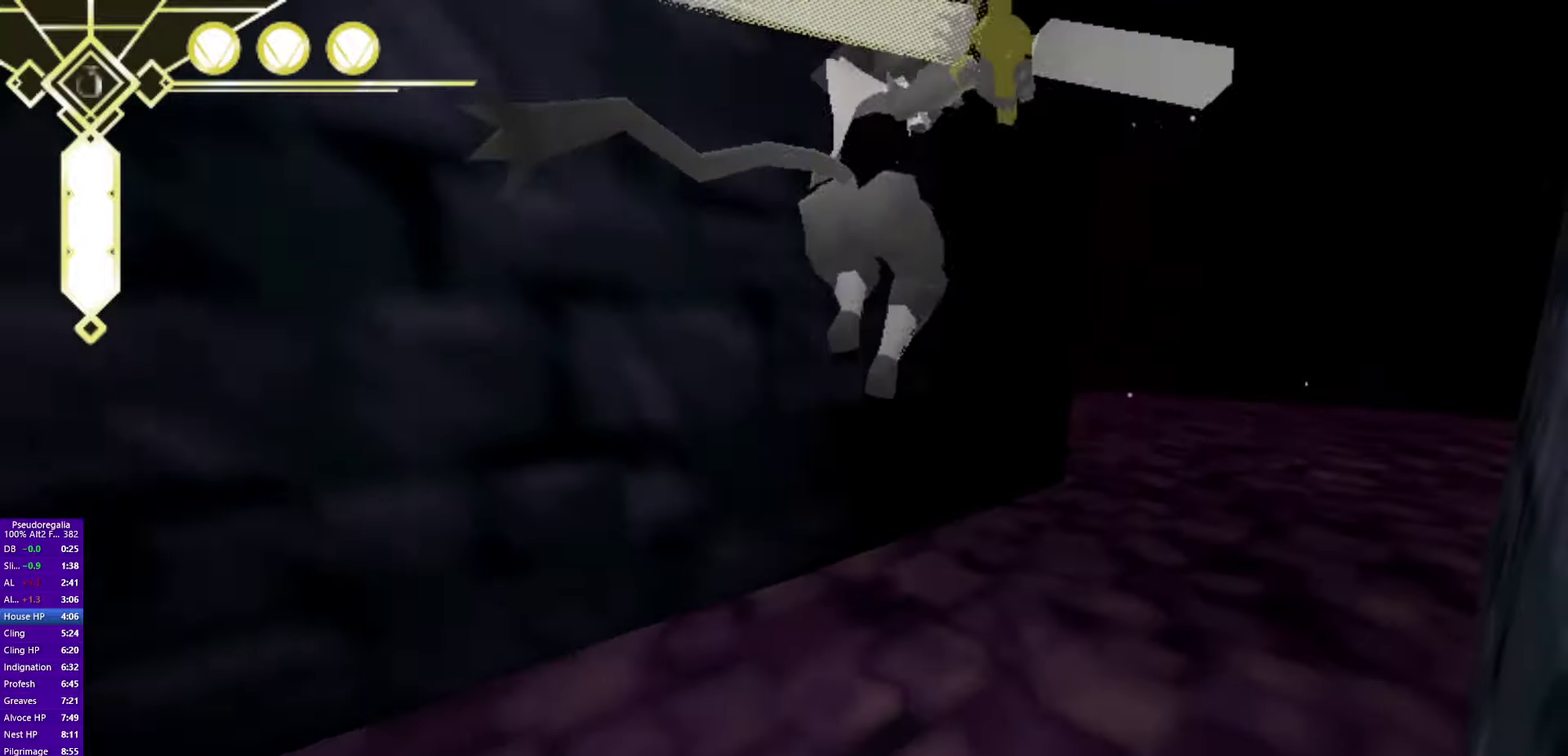
{"buttons": [], "left_stick": "up-left", "right_stick": "center", "events": [[267, "CROSS", "down"], [267, "left_stick", "up-left"], [417, "CROSS", "up"]]}
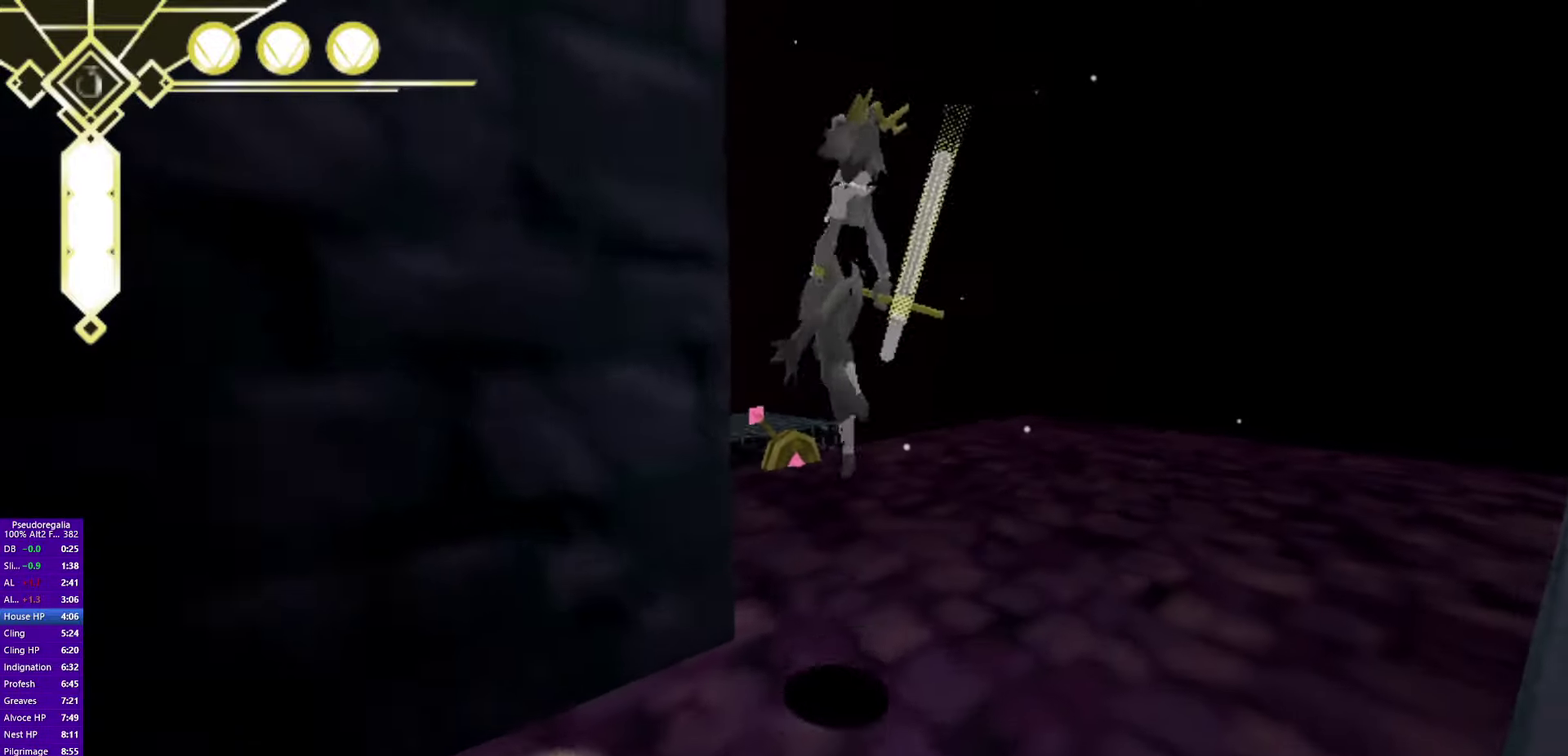
{"buttons": [], "left_stick": "up-left", "right_stick": "center", "events": [[300, "CIRCLE", "down"], [400, "CIRCLE", "up"]]}
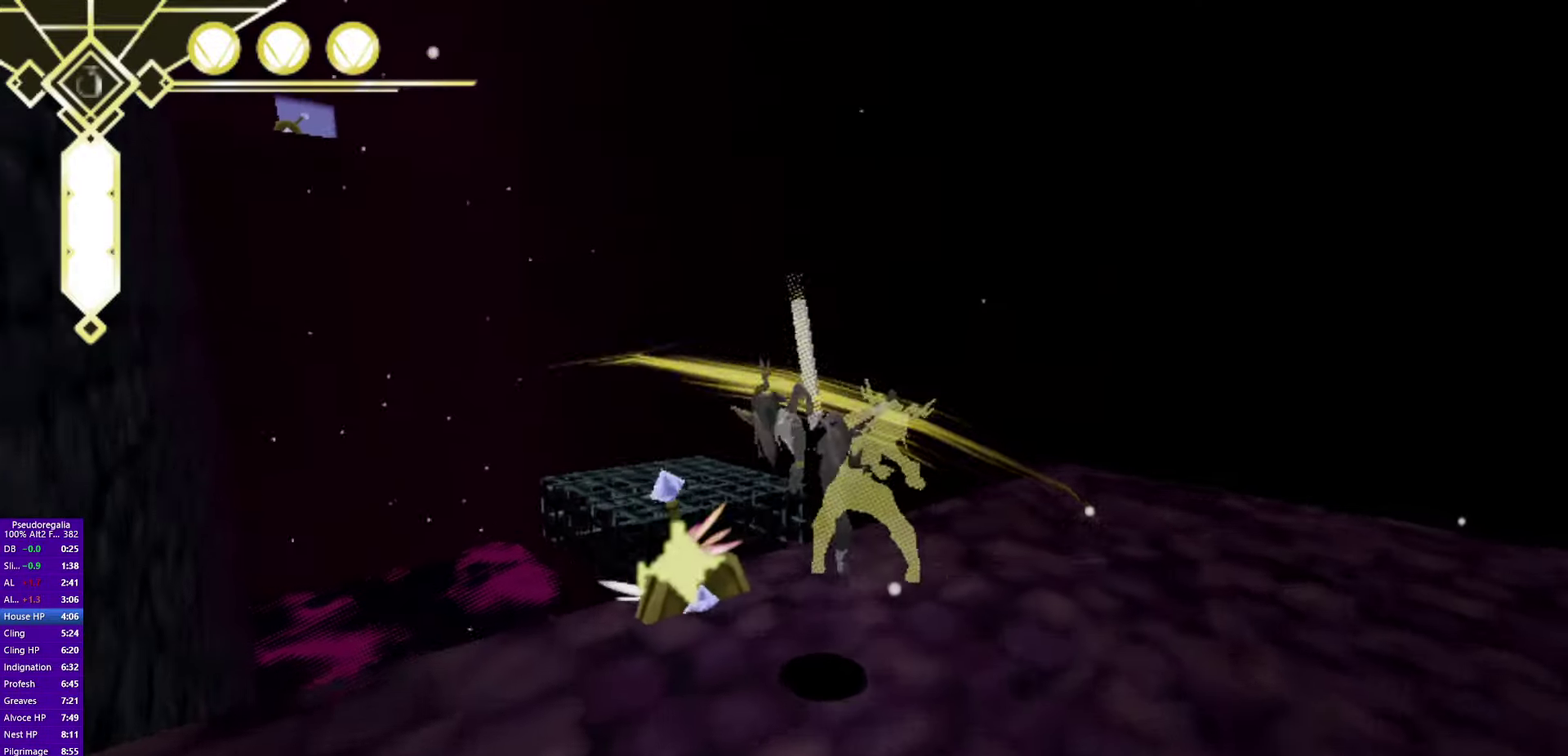
{"buttons": [], "left_stick": "up-left", "right_stick": "center", "events": [[167, "right_stick", "down"], [233, "right_stick", "center"]]}